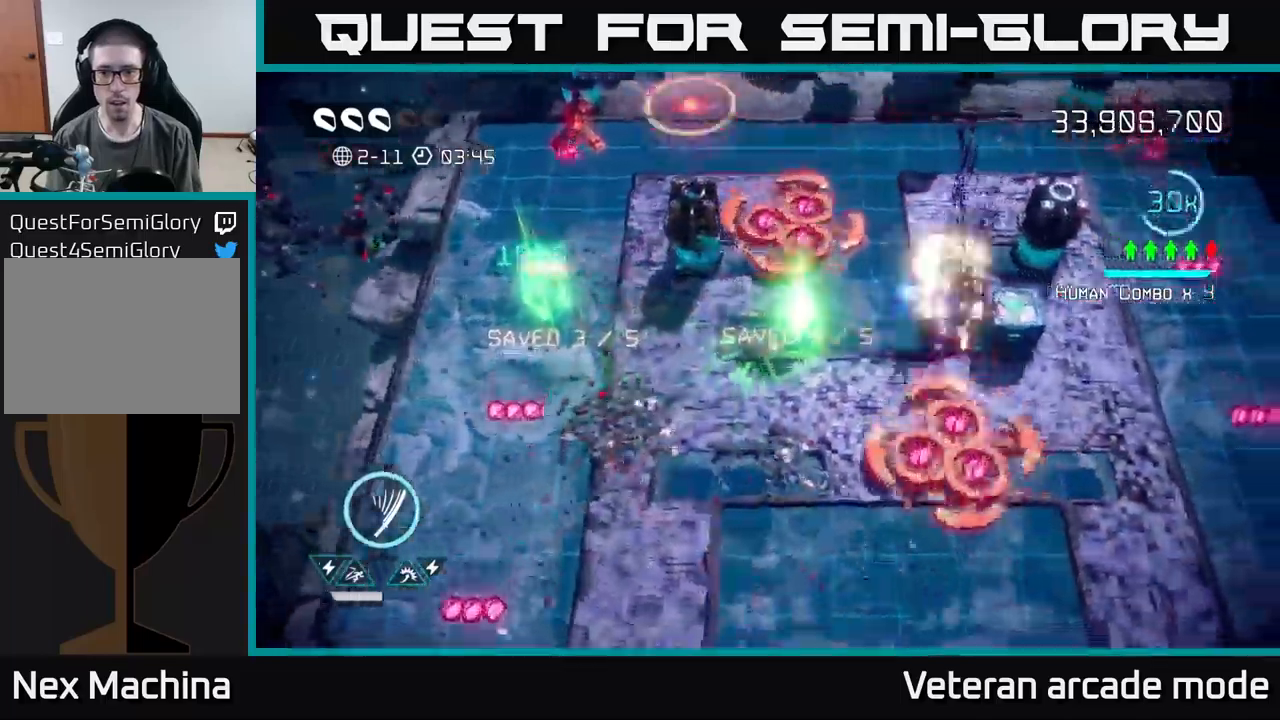
Gameplay with a controller (Xbox layout); each line is a JSON object with the inputs held at the frame after it. "events" lists button and stick changes between this image and that frame as [ms after this image, input, new state], when the widget could be followed in between. Not read: L3.
{"buttons": [], "left_stick": "right", "right_stick": "up-left", "events": [[17, "L2", "down"], [17, "left_stick", "right"], [17, "right_stick", "right"], [134, "left_stick", "up-right"], [184, "L2", "up"], [217, "right_stick", "up-right"], [267, "L2", "down"], [300, "R2", "down"], [367, "L2", "up"], [400, "left_stick", "right"], [417, "R2", "up"], [484, "right_stick", "up-left"]]}
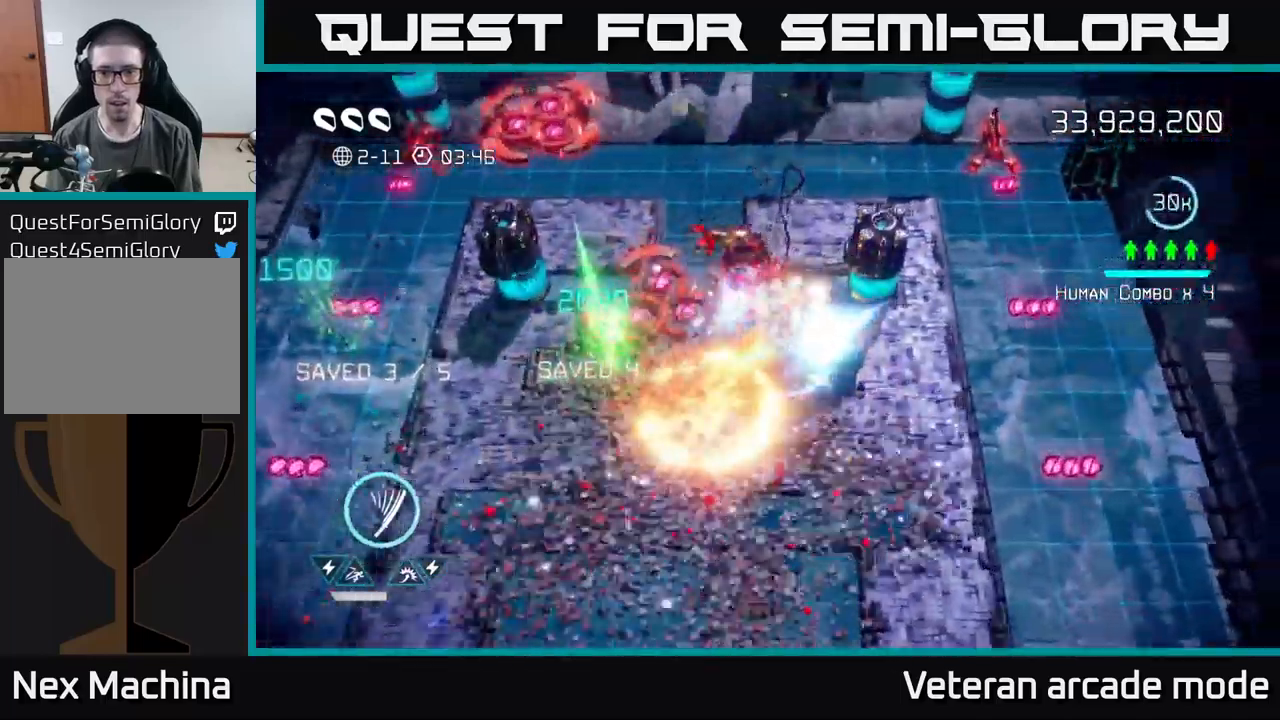
{"buttons": [], "left_stick": "right", "right_stick": "up-left", "events": [[17, "left_stick", "up-right"], [117, "right_stick", "left"], [167, "R2", "down"], [267, "R2", "up"], [267, "left_stick", "right"], [484, "right_stick", "up-left"]]}
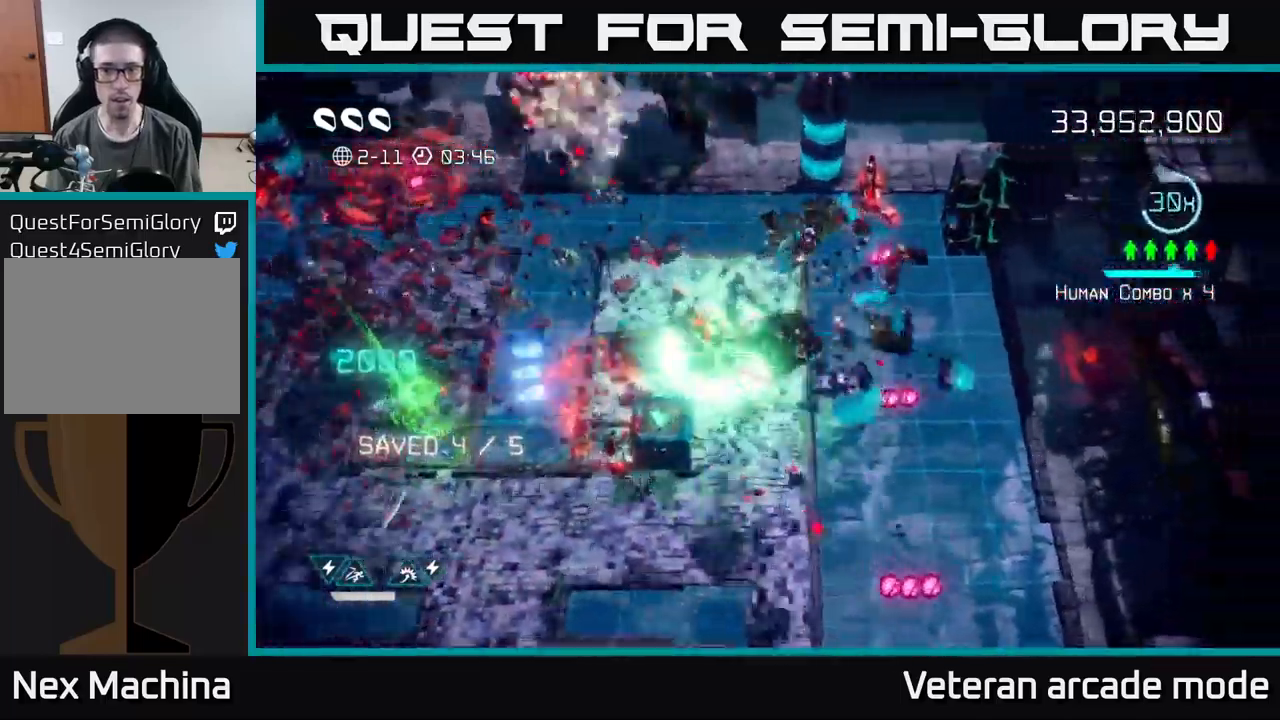
{"buttons": [], "left_stick": "down-left", "right_stick": "left", "events": [[134, "left_stick", "down"], [200, "left_stick", "down-left"], [484, "right_stick", "left"]]}
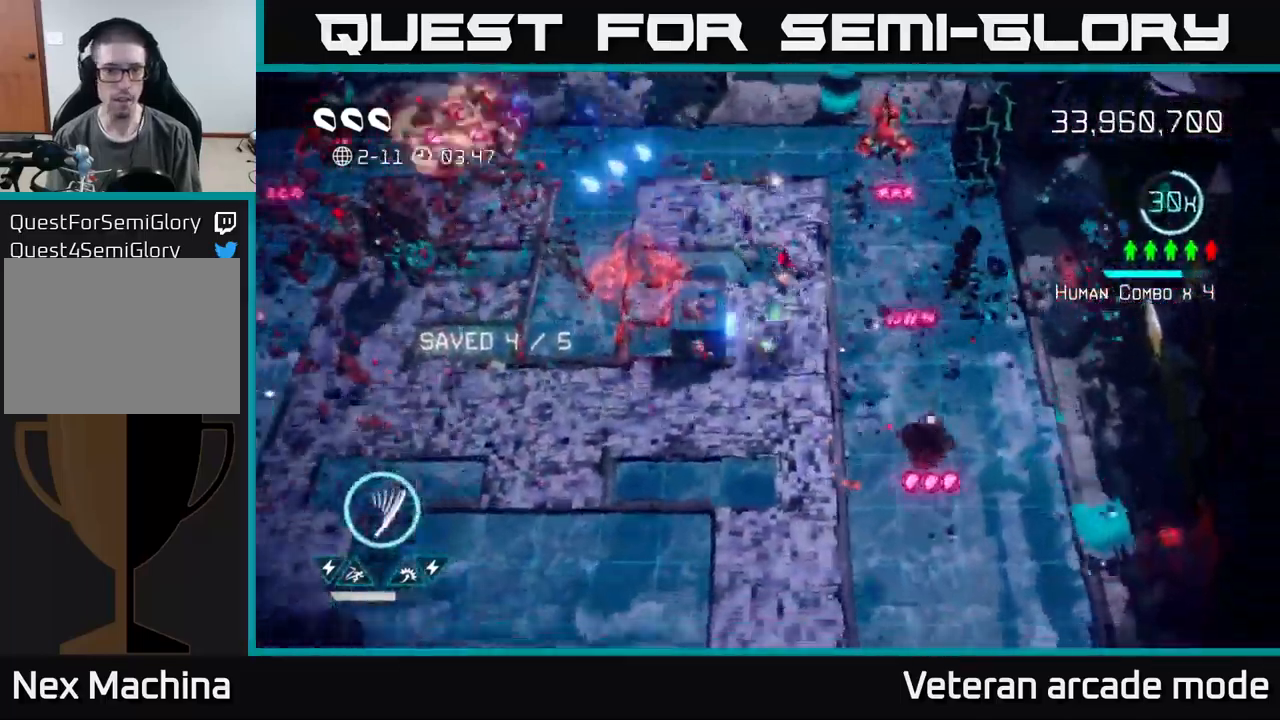
{"buttons": [], "left_stick": "down-left", "right_stick": "up", "events": [[167, "right_stick", "up-left"], [217, "left_stick", "left"], [300, "right_stick", "up"], [350, "left_stick", "down-left"]]}
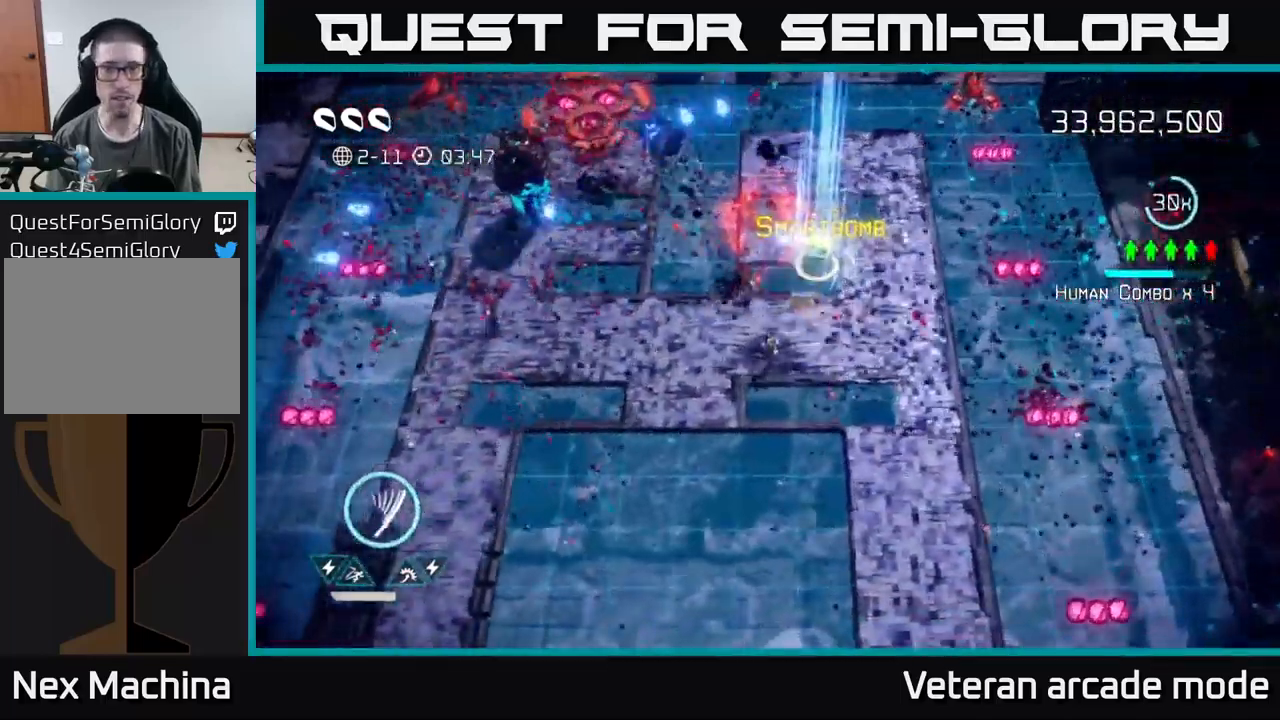
{"buttons": [], "left_stick": "down-left", "right_stick": "up-left", "events": [[84, "left_stick", "up-left"], [134, "left_stick", "up"], [184, "right_stick", "up-left"], [367, "left_stick", "left"], [417, "left_stick", "down-left"]]}
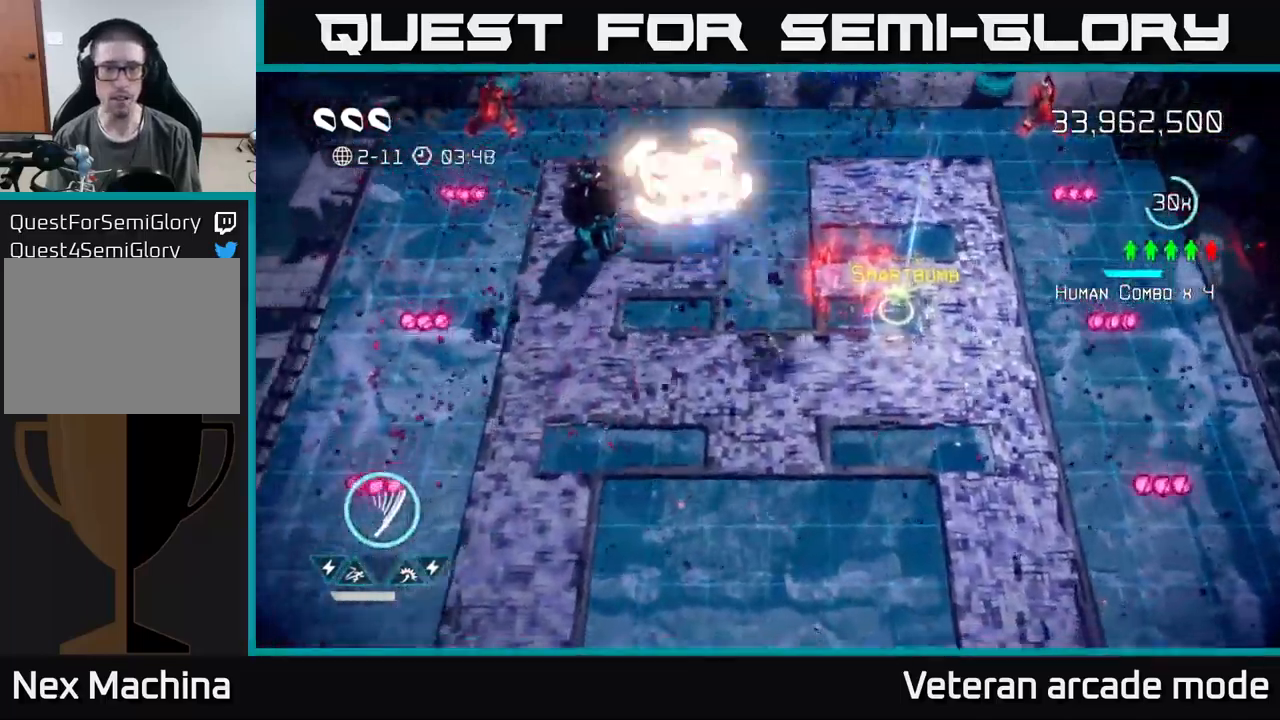
{"buttons": ["R2"], "left_stick": "down-left", "right_stick": "up", "events": [[100, "right_stick", "up"], [167, "left_stick", "up-left"], [234, "left_stick", "up"], [384, "R2", "down"], [500, "left_stick", "down-left"]]}
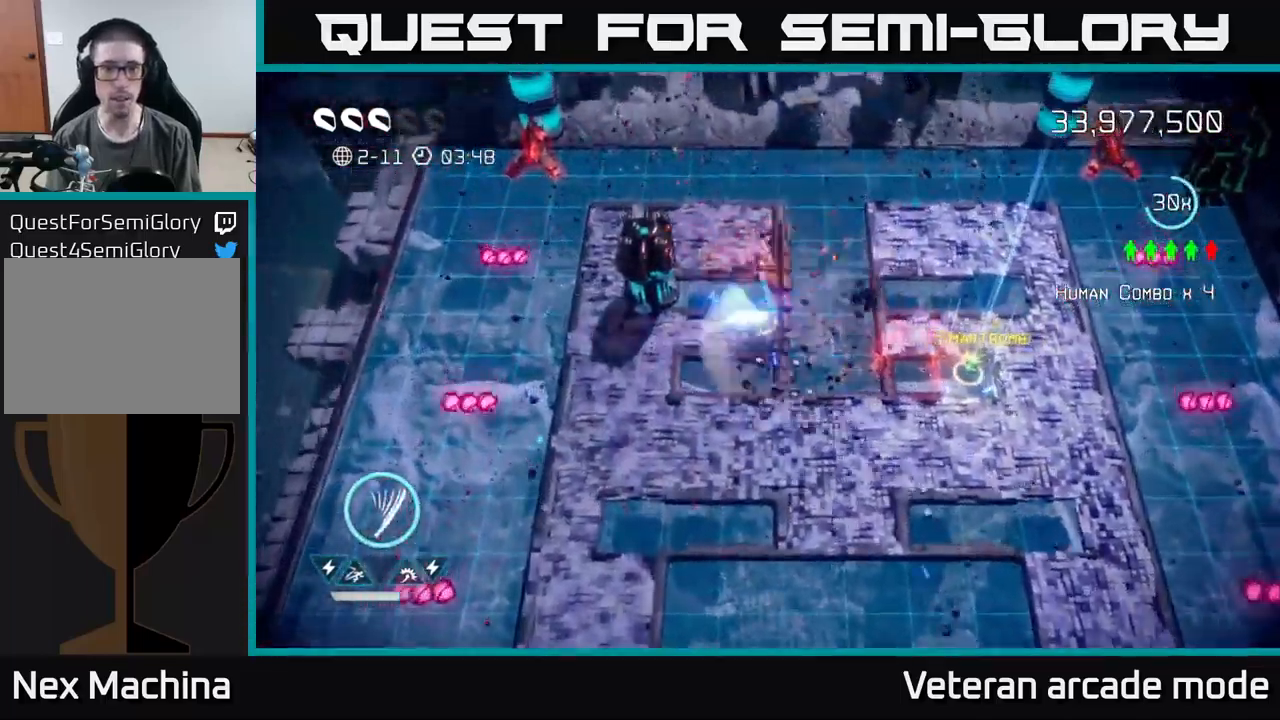
{"buttons": [], "left_stick": "down-left", "right_stick": "up-left", "events": [[17, "R2", "up"], [367, "right_stick", "up-left"]]}
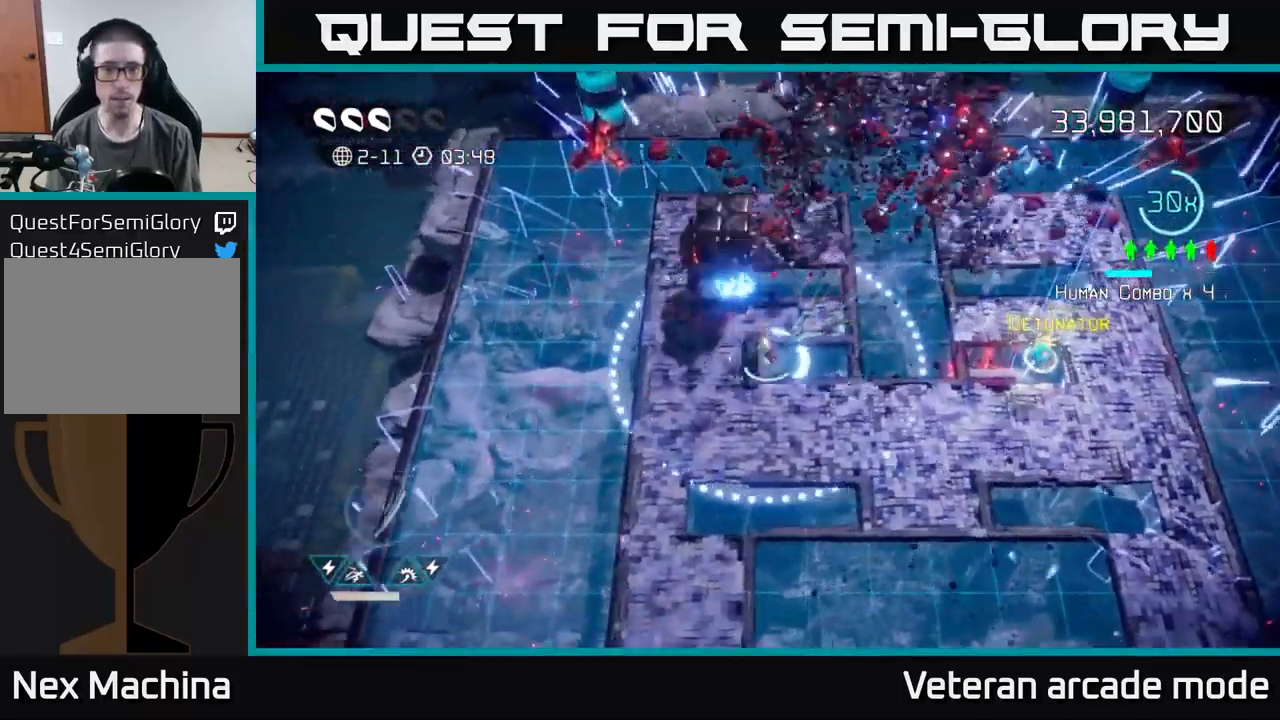
{"buttons": [], "left_stick": "right", "right_stick": "right", "events": [[17, "right_stick", "up"], [34, "left_stick", "up-left"], [234, "left_stick", "up-right"], [300, "right_stick", "right"], [334, "left_stick", "right"]]}
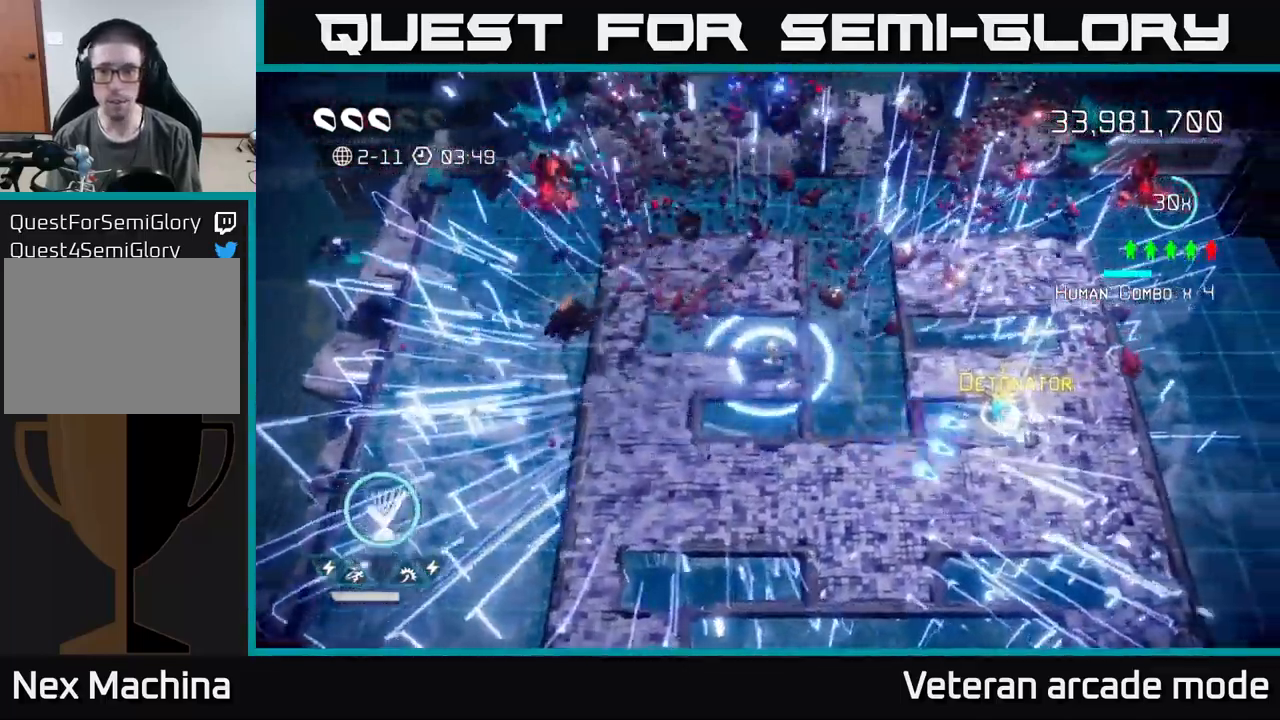
{"buttons": [], "left_stick": "right", "right_stick": "up-right", "events": [[34, "L2", "down"], [167, "L2", "up"], [234, "L2", "down"], [350, "L2", "up"], [434, "right_stick", "up-right"]]}
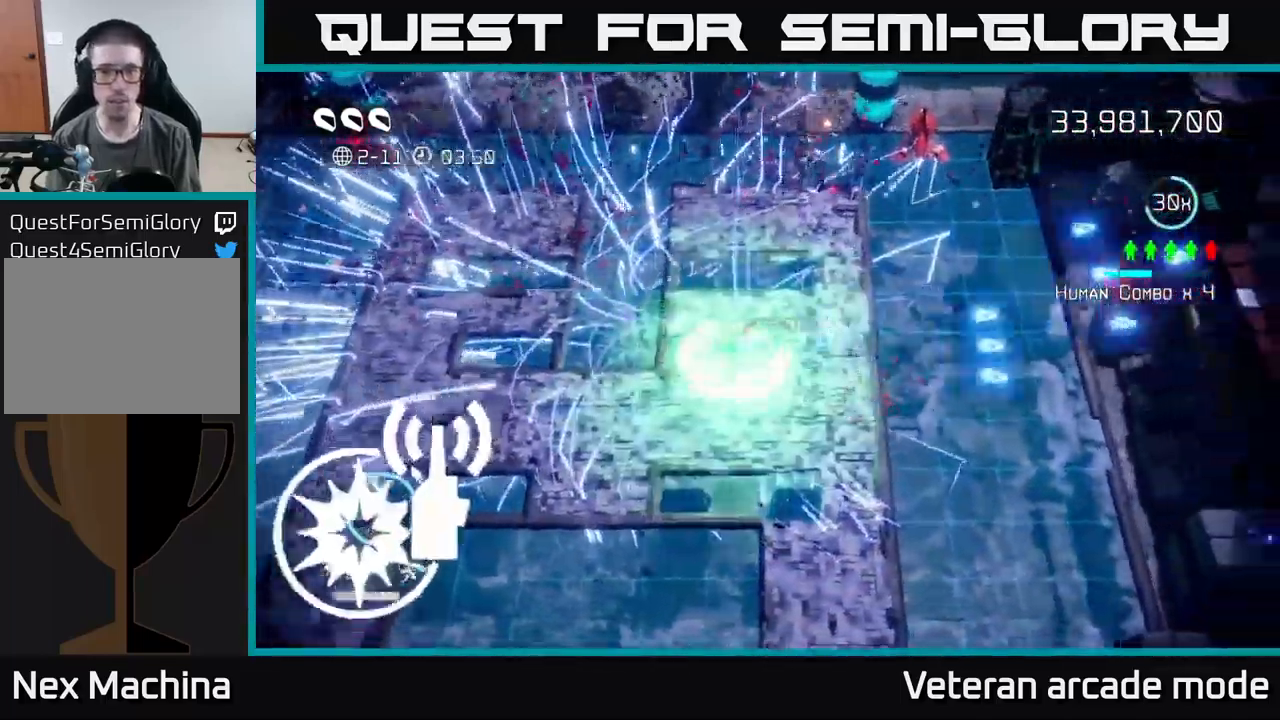
{"buttons": [], "left_stick": "up", "right_stick": "up", "events": [[17, "right_stick", "up"], [83, "left_stick", "up-right"], [433, "left_stick", "up"]]}
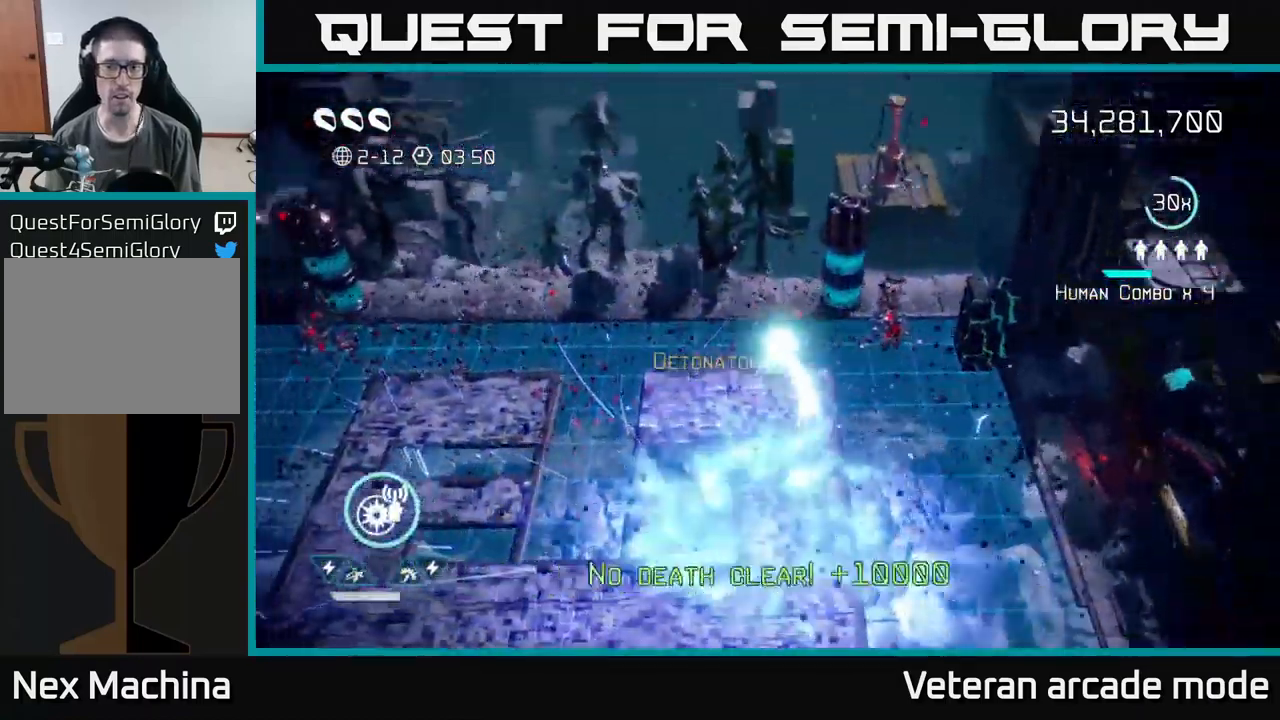
{"buttons": [], "left_stick": "center", "right_stick": "center", "events": [[84, "left_stick", "center"], [284, "right_stick", "center"]]}
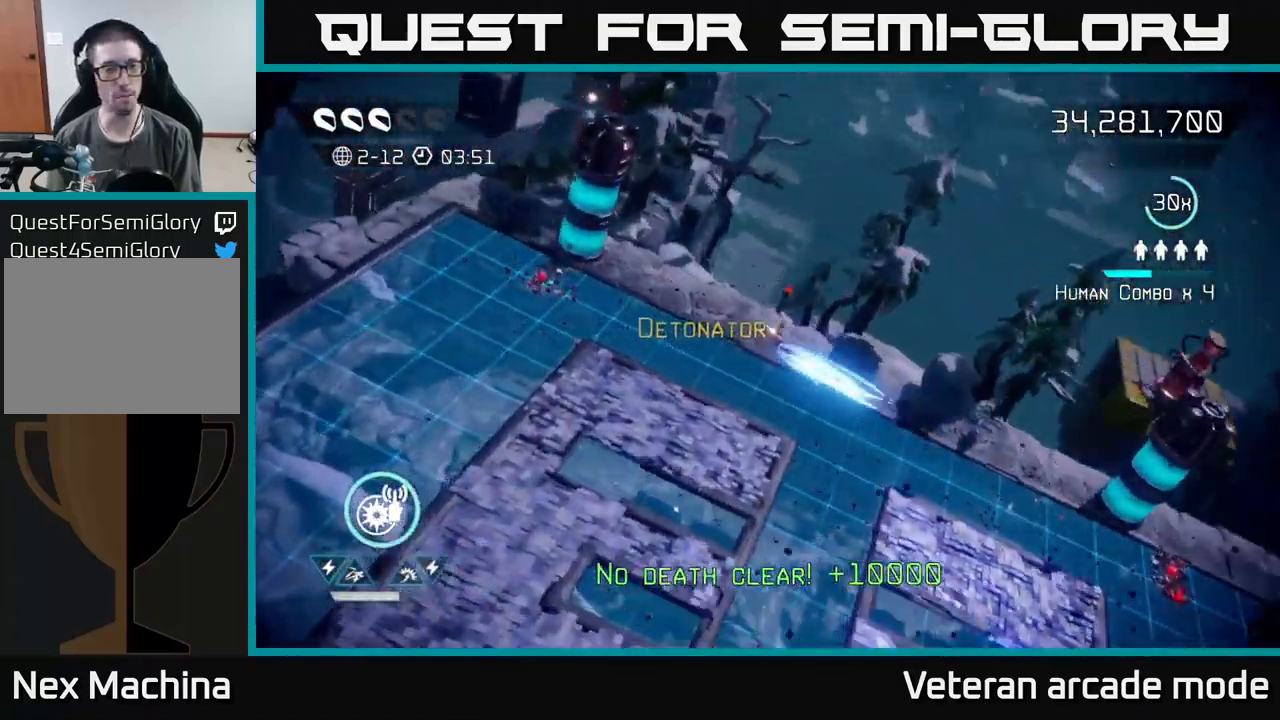
{"buttons": [], "left_stick": "center", "right_stick": "up", "events": [[50, "right_stick", "up"]]}
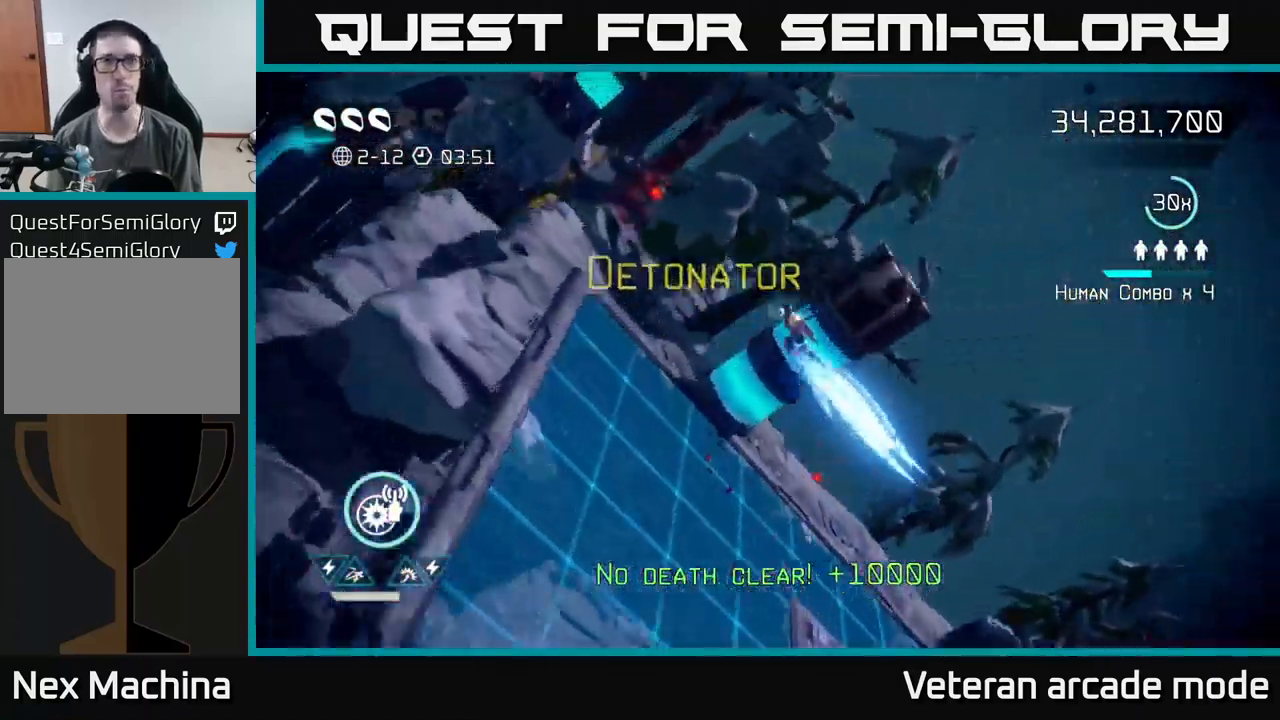
{"buttons": [], "left_stick": "center", "right_stick": "center", "events": [[484, "right_stick", "center"]]}
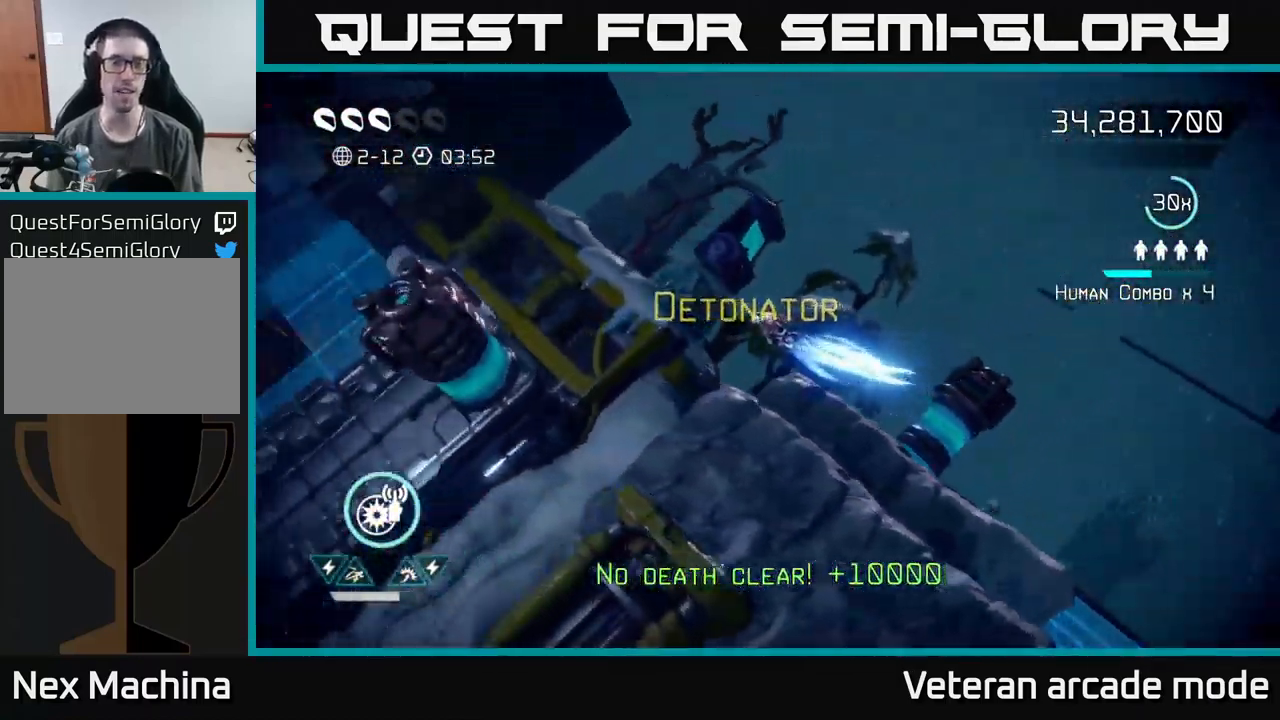
{"buttons": [], "left_stick": "center", "right_stick": "up-left", "events": [[234, "right_stick", "up-left"], [284, "left_stick", "down"], [484, "left_stick", "center"]]}
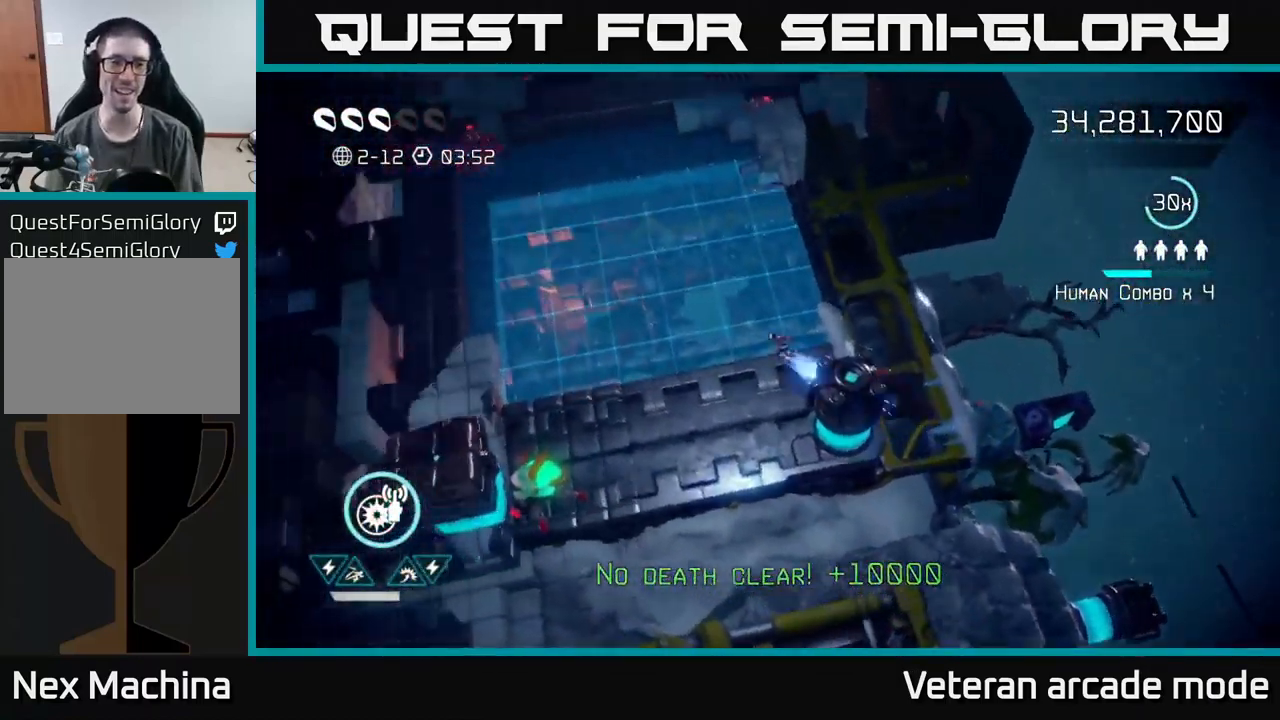
{"buttons": [], "left_stick": "down-right", "right_stick": "down-right", "events": [[50, "left_stick", "up-right"], [117, "right_stick", "down"], [217, "left_stick", "down-right"], [300, "right_stick", "down-right"]]}
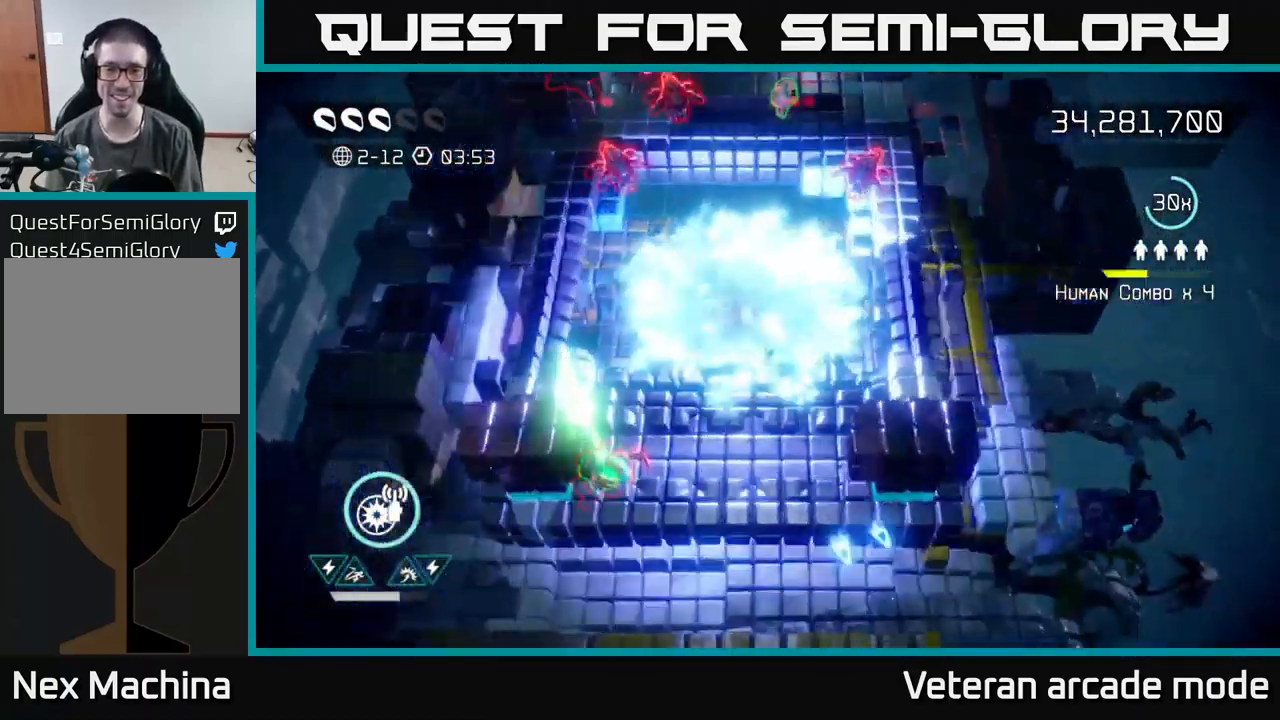
{"buttons": [], "left_stick": "down", "right_stick": "left", "events": [[217, "right_stick", "left"], [250, "left_stick", "down-left"], [300, "left_stick", "left"], [384, "R2", "down"], [467, "left_stick", "down"], [484, "R2", "up"]]}
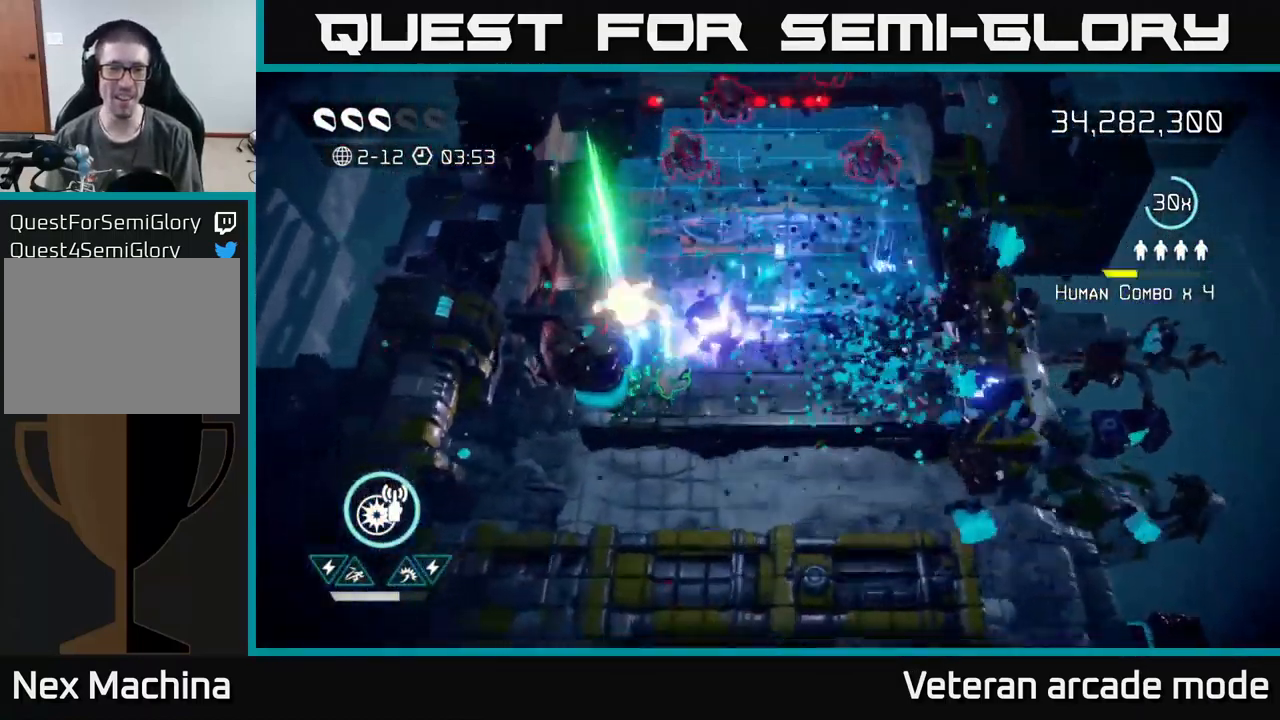
{"buttons": [], "left_stick": "left", "right_stick": "up-left", "events": [[67, "right_stick", "up-left"], [84, "left_stick", "right"], [200, "left_stick", "left"], [234, "R2", "down"], [350, "R2", "up"], [350, "left_stick", "down"], [434, "left_stick", "up"], [500, "left_stick", "left"]]}
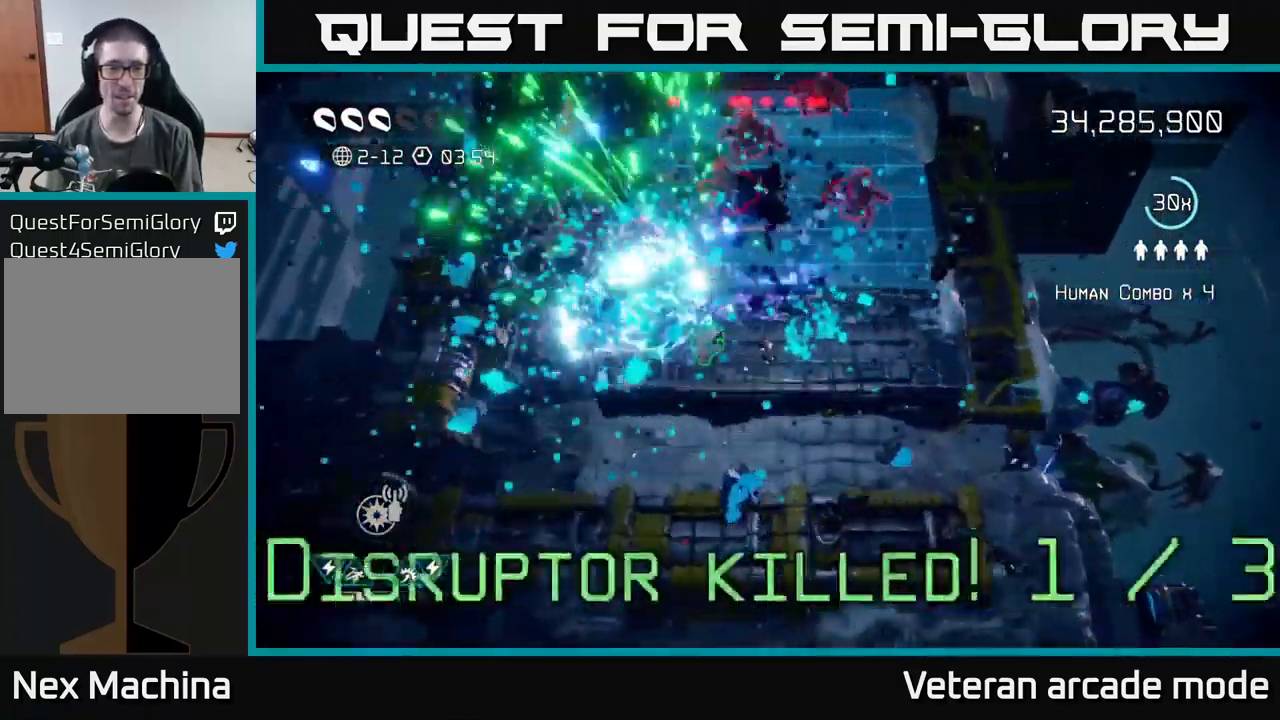
{"buttons": [], "left_stick": "right", "right_stick": "up", "events": [[234, "right_stick", "up-right"], [350, "left_stick", "up-right"], [450, "left_stick", "right"], [450, "right_stick", "up"]]}
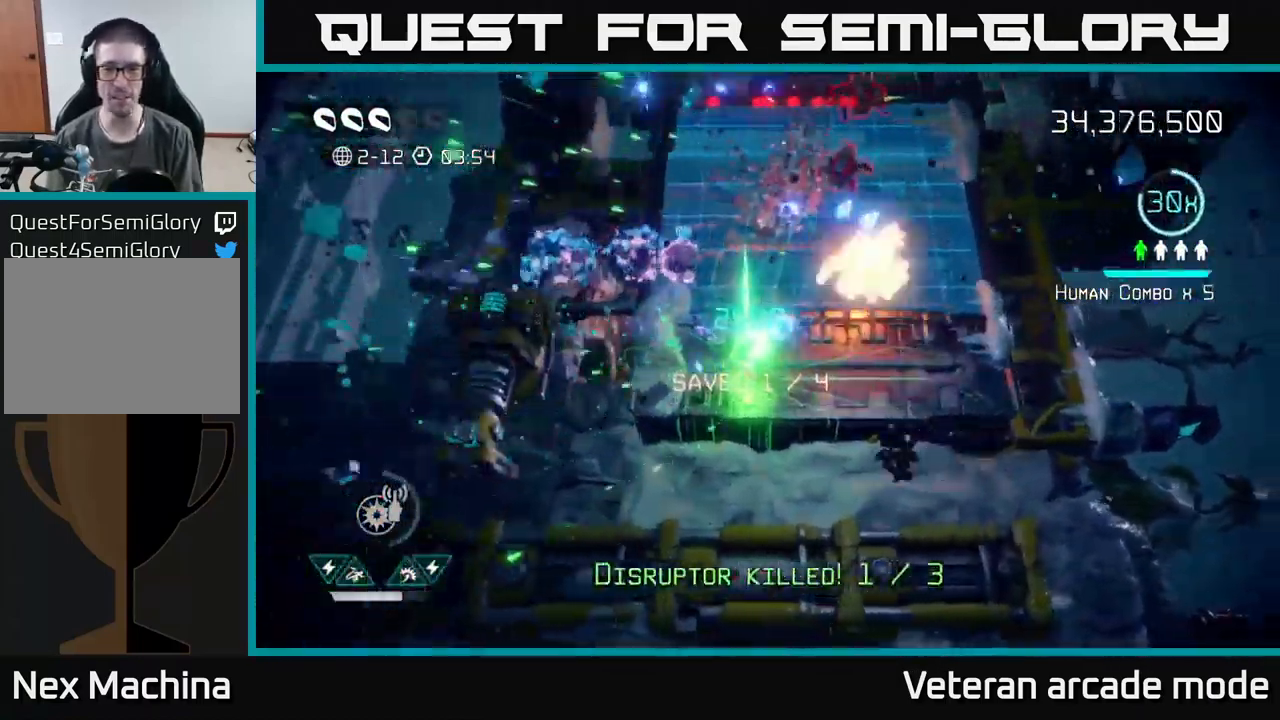
{"buttons": [], "left_stick": "up", "right_stick": "up", "events": [[284, "left_stick", "up"]]}
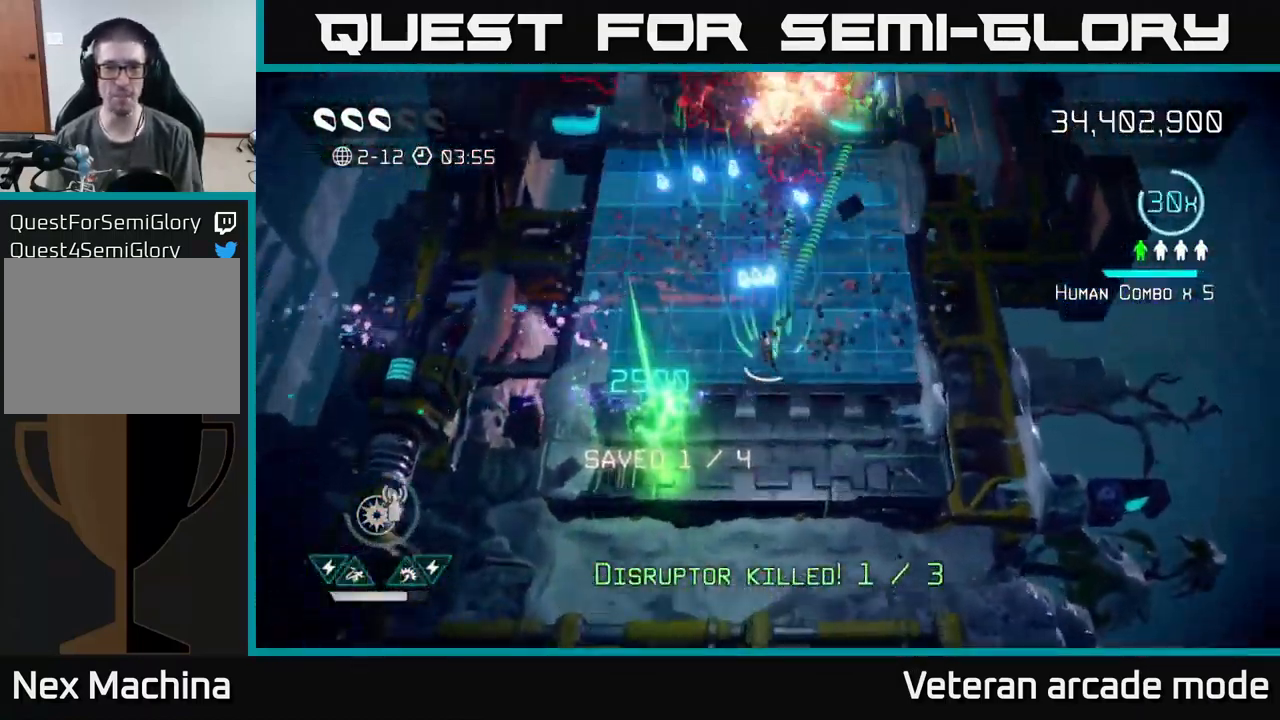
{"buttons": [], "left_stick": "up-right", "right_stick": "up", "events": [[34, "left_stick", "up-left"], [284, "left_stick", "up"], [401, "left_stick", "up-right"]]}
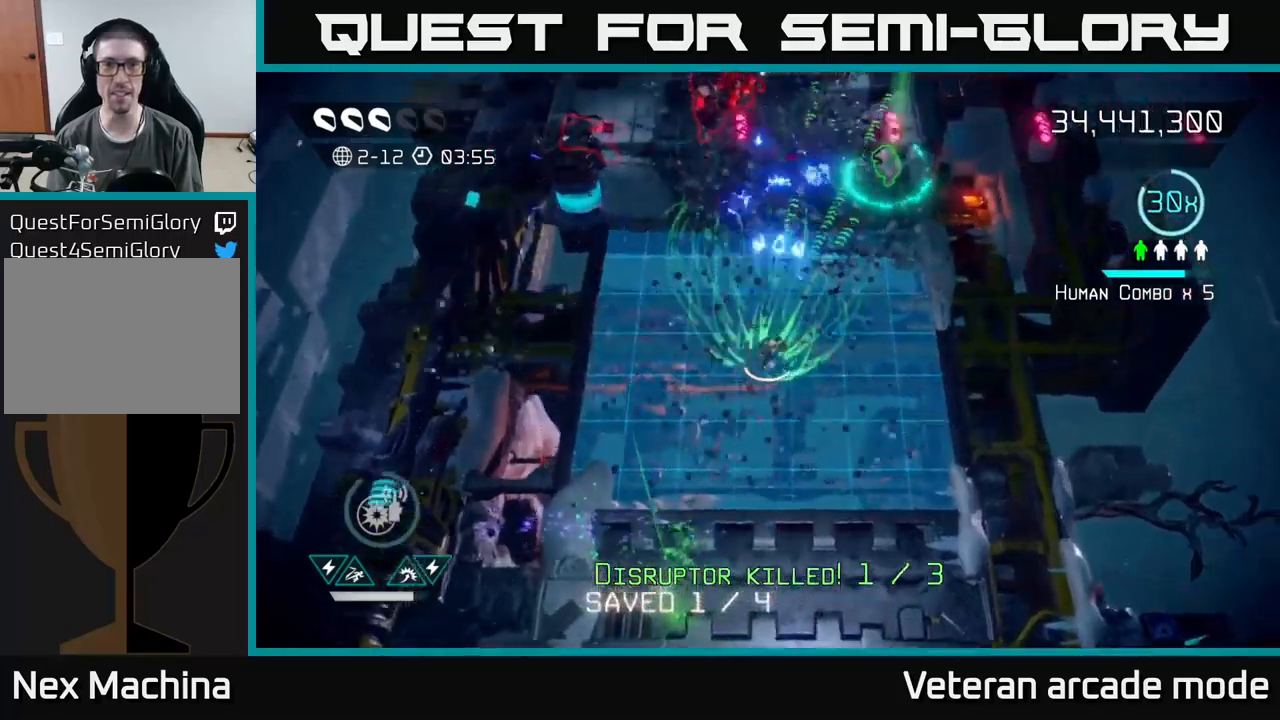
{"buttons": ["R2"], "left_stick": "right", "right_stick": "up", "events": [[233, "right_stick", "up-left"], [250, "left_stick", "up"], [400, "right_stick", "up"], [450, "R2", "down"], [500, "left_stick", "right"]]}
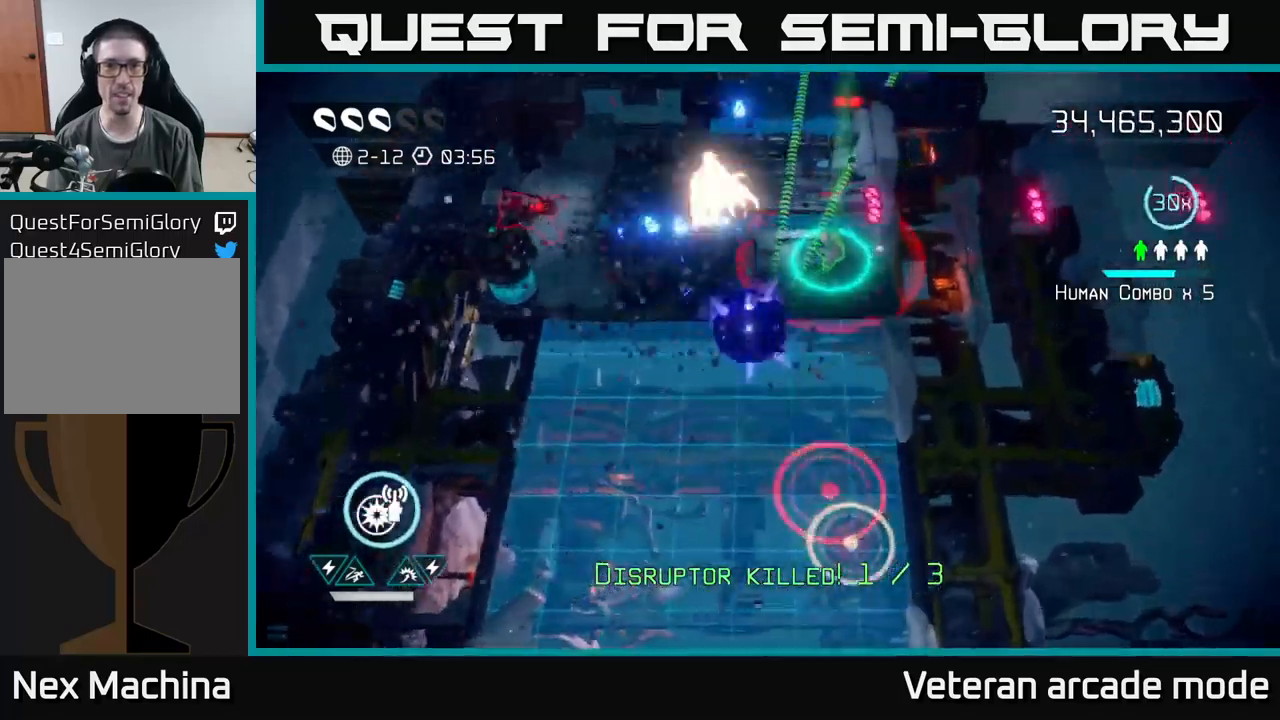
{"buttons": [], "left_stick": "up", "right_stick": "up", "events": [[67, "R2", "up"], [100, "left_stick", "down"], [200, "left_stick", "down-left"], [317, "R2", "down"], [333, "left_stick", "up-left"], [400, "left_stick", "up"], [433, "R2", "up"]]}
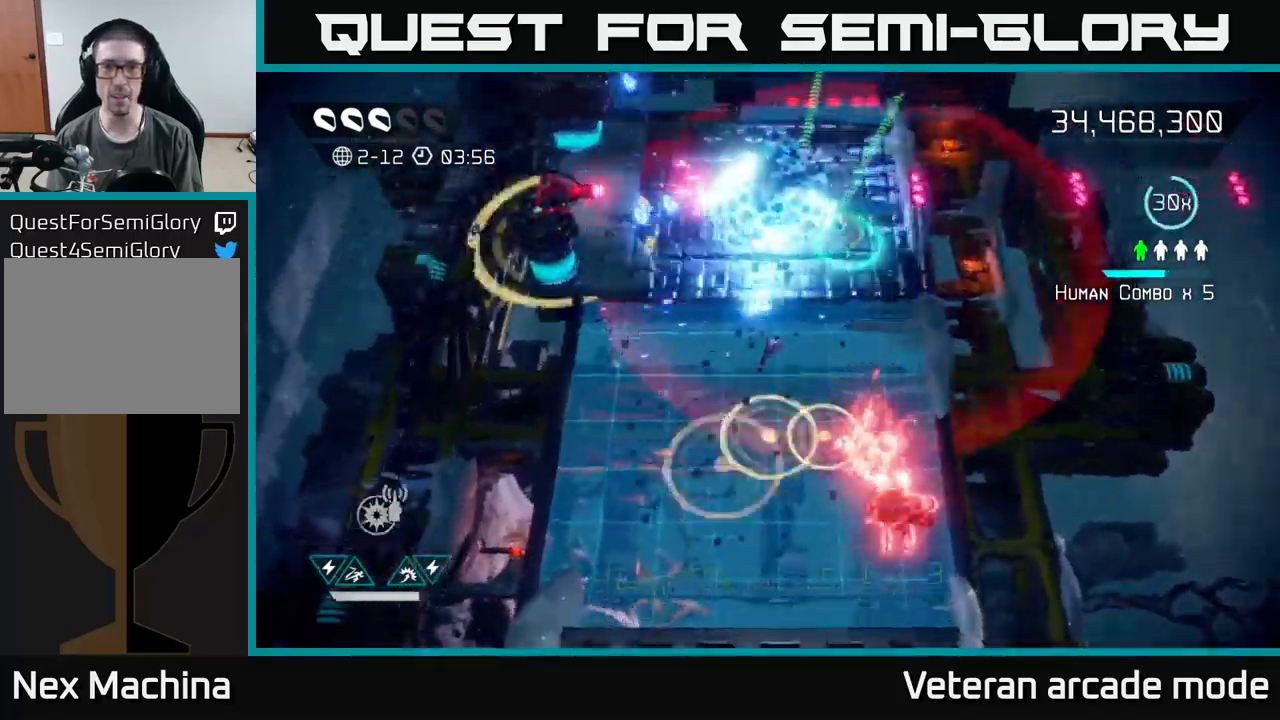
{"buttons": [], "left_stick": "left", "right_stick": "left", "events": [[33, "left_stick", "up-right"], [117, "right_stick", "down"], [183, "left_stick", "up-left"], [250, "left_stick", "left"], [500, "right_stick", "left"]]}
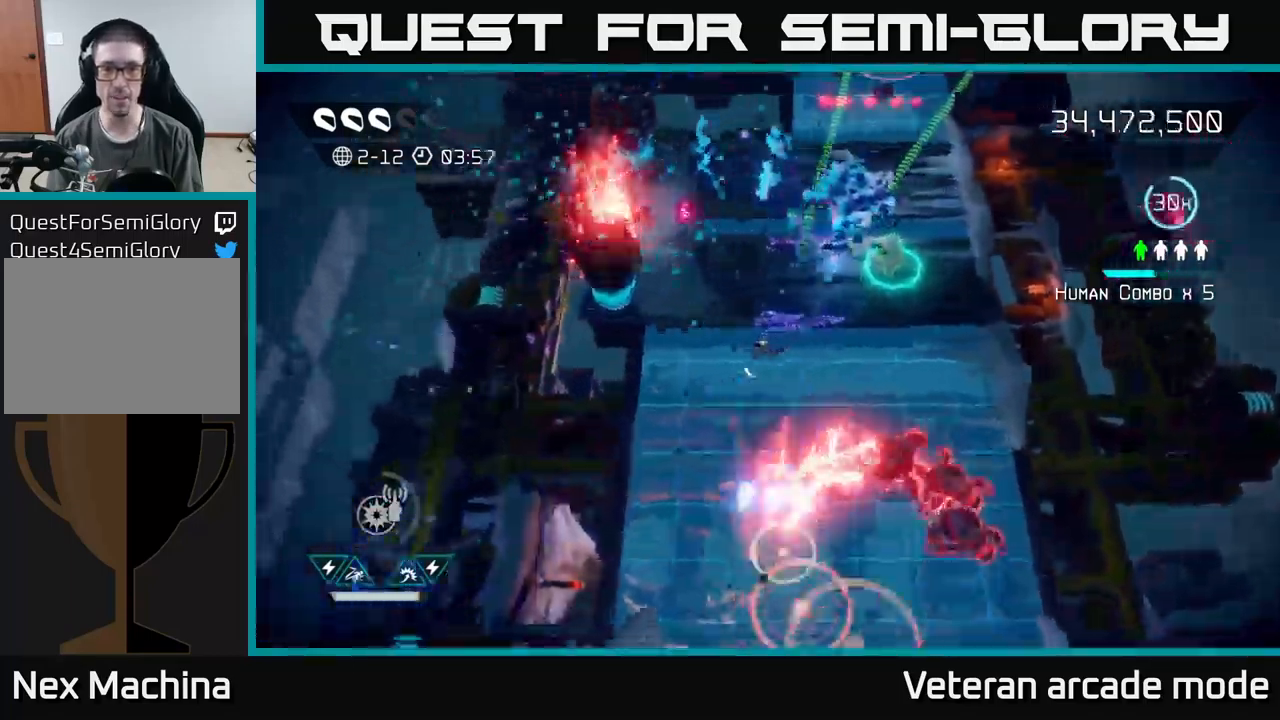
{"buttons": [], "left_stick": "center", "right_stick": "up-left", "events": [[33, "right_stick", "up-left"], [50, "left_stick", "up-left"], [317, "left_stick", "center"]]}
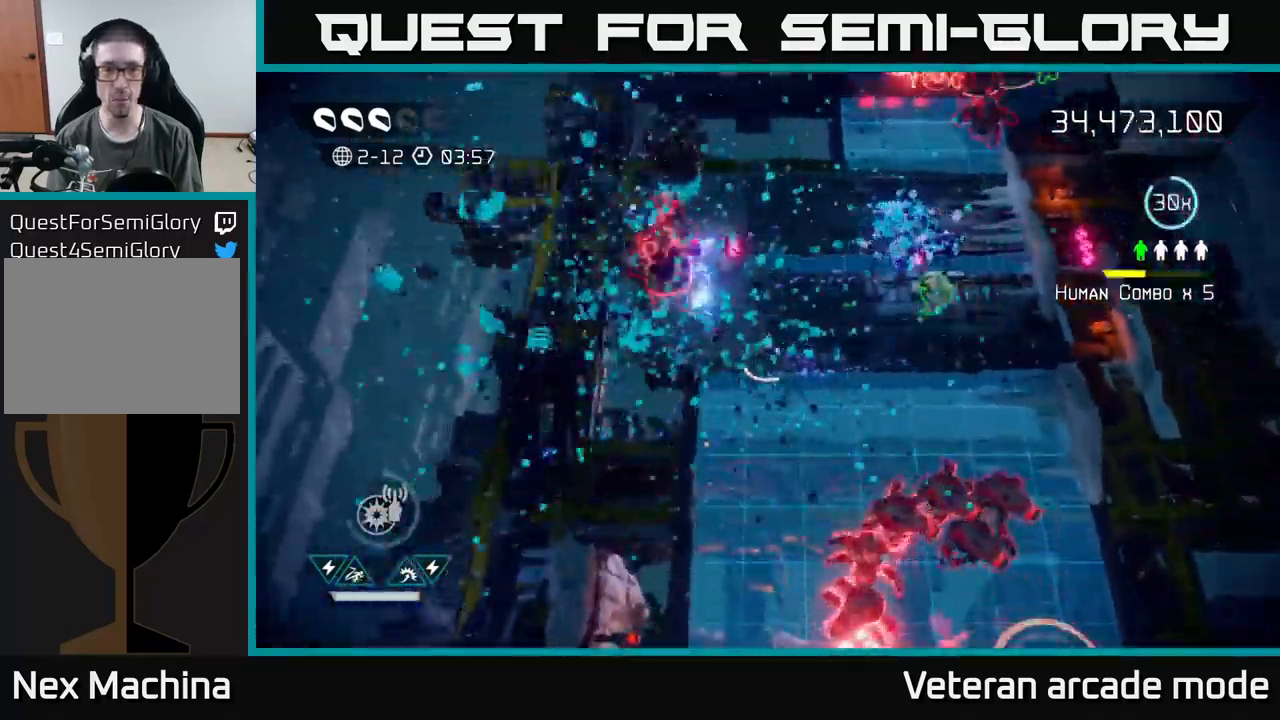
{"buttons": [], "left_stick": "center", "right_stick": "up-left", "events": []}
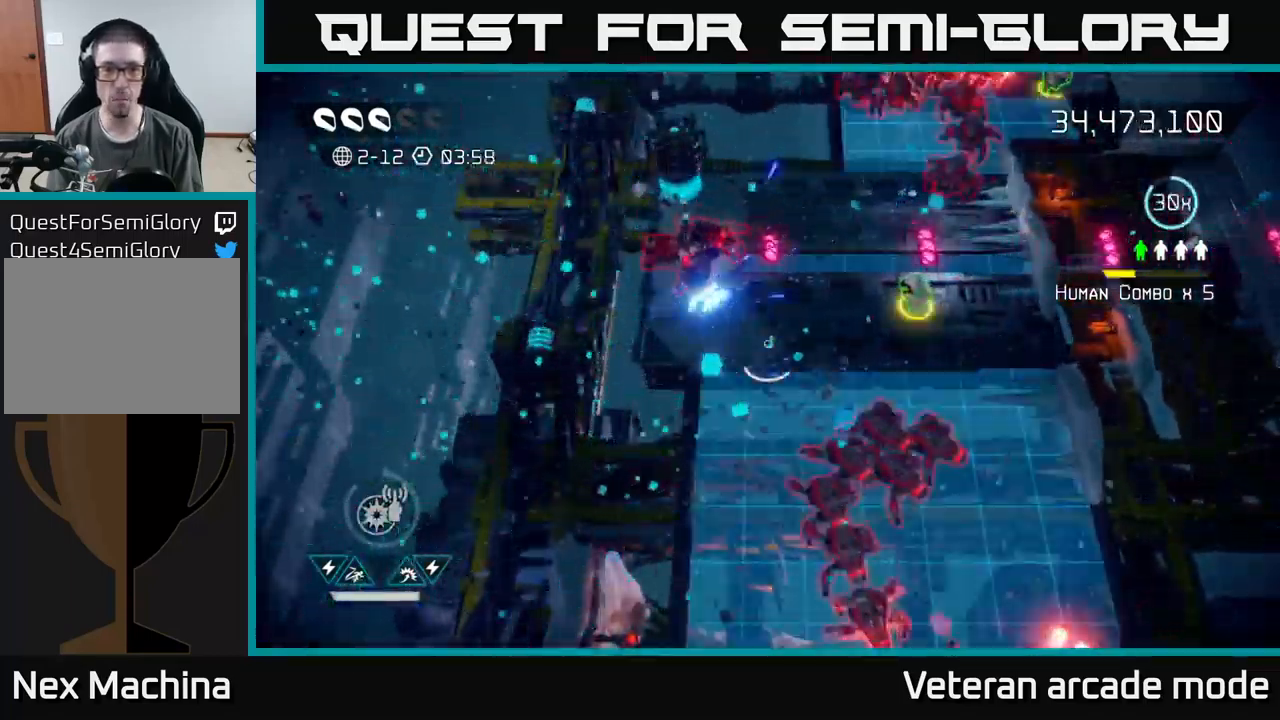
{"buttons": [], "left_stick": "up-left", "right_stick": "up", "events": [[67, "R2", "down"], [100, "left_stick", "left"], [183, "R2", "up"], [250, "right_stick", "up"], [317, "left_stick", "center"], [367, "R2", "down"], [417, "left_stick", "up"], [467, "left_stick", "up-left"], [483, "R2", "up"]]}
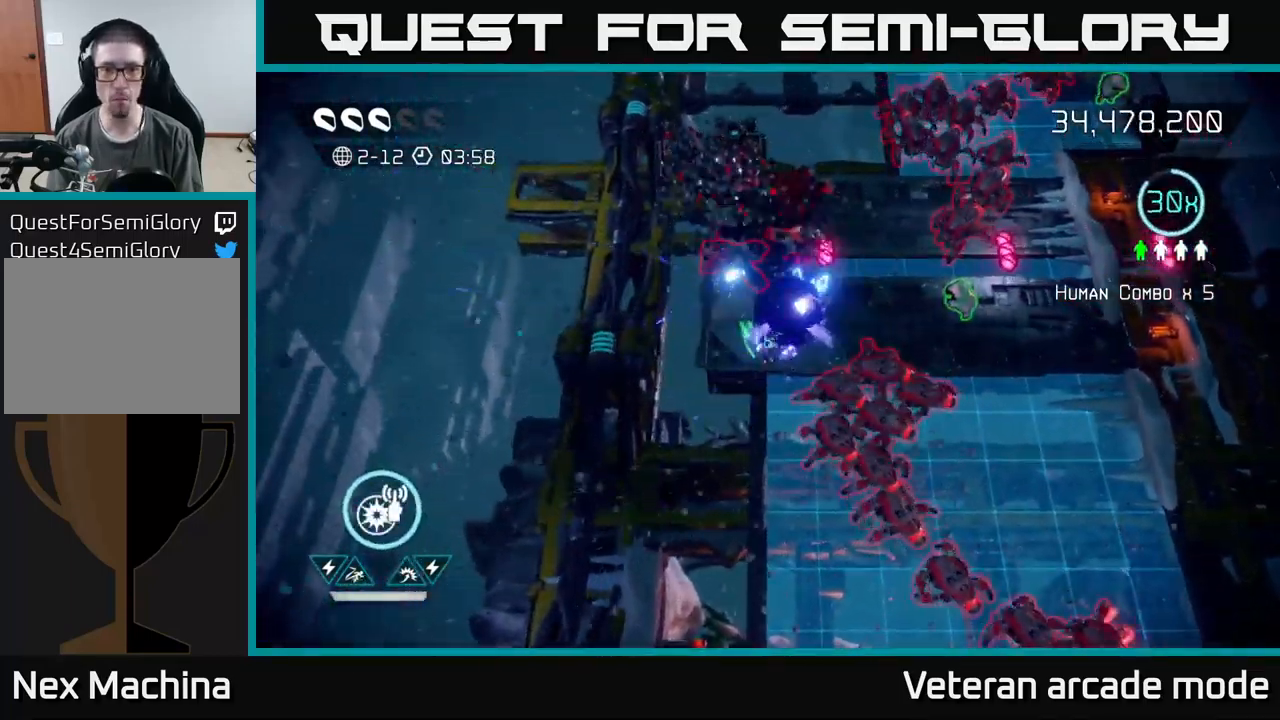
{"buttons": ["L2"], "left_stick": "right", "right_stick": "up", "events": [[183, "R2", "down"], [267, "left_stick", "up-right"], [300, "R2", "up"], [333, "L2", "down"], [500, "left_stick", "right"]]}
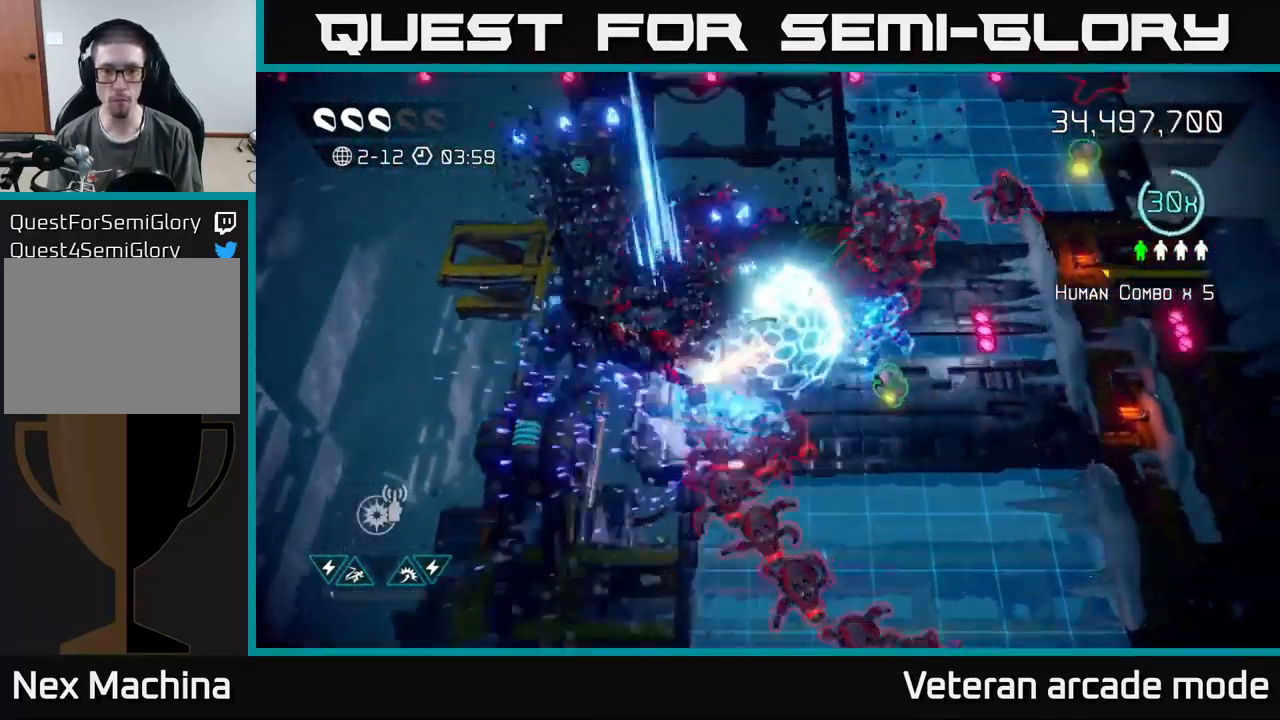
{"buttons": [], "left_stick": "down-right", "right_stick": "up-left", "events": [[33, "L2", "up"], [83, "right_stick", "down-right"], [100, "L2", "down"], [100, "left_stick", "down-right"], [217, "right_stick", "right"], [233, "L2", "up"], [400, "right_stick", "up-left"]]}
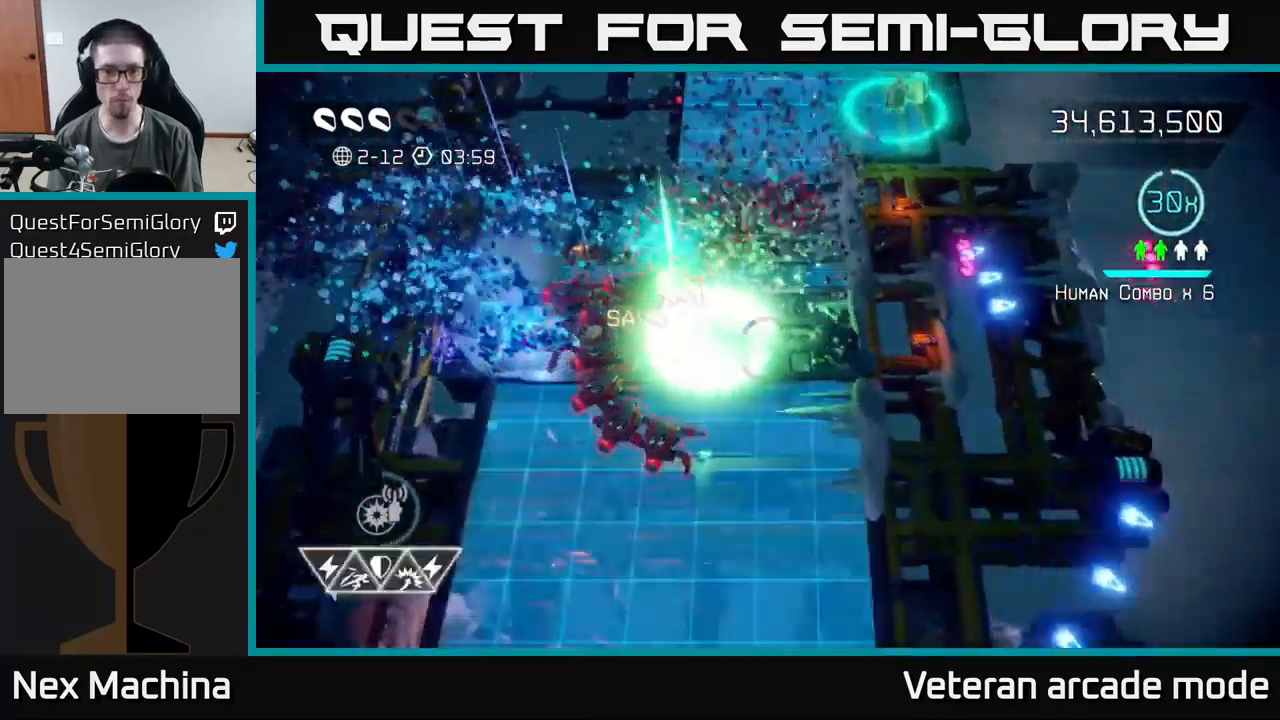
{"buttons": [], "left_stick": "down-left", "right_stick": "up-left", "events": [[50, "right_stick", "left"], [300, "right_stick", "up-left"], [317, "left_stick", "down"], [483, "left_stick", "down-left"]]}
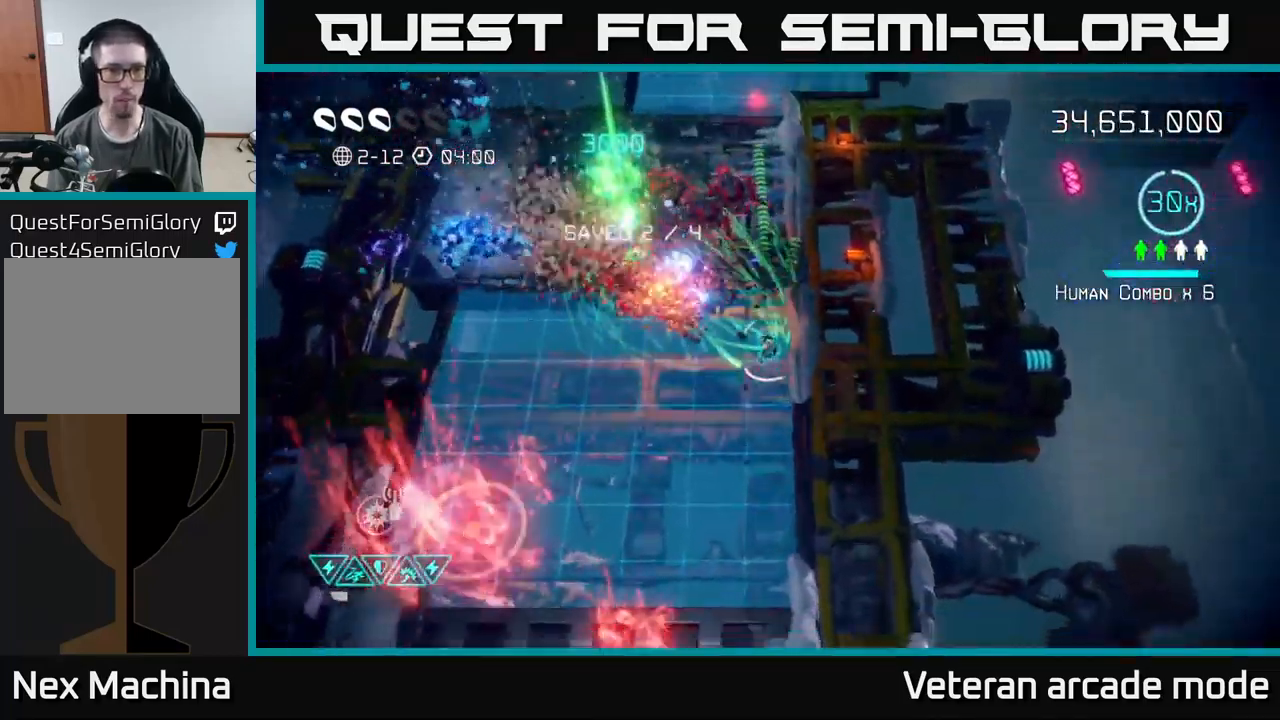
{"buttons": [], "left_stick": "up-left", "right_stick": "up-right", "events": [[117, "left_stick", "left"], [167, "right_stick", "up"], [267, "left_stick", "up-left"], [284, "right_stick", "up-right"]]}